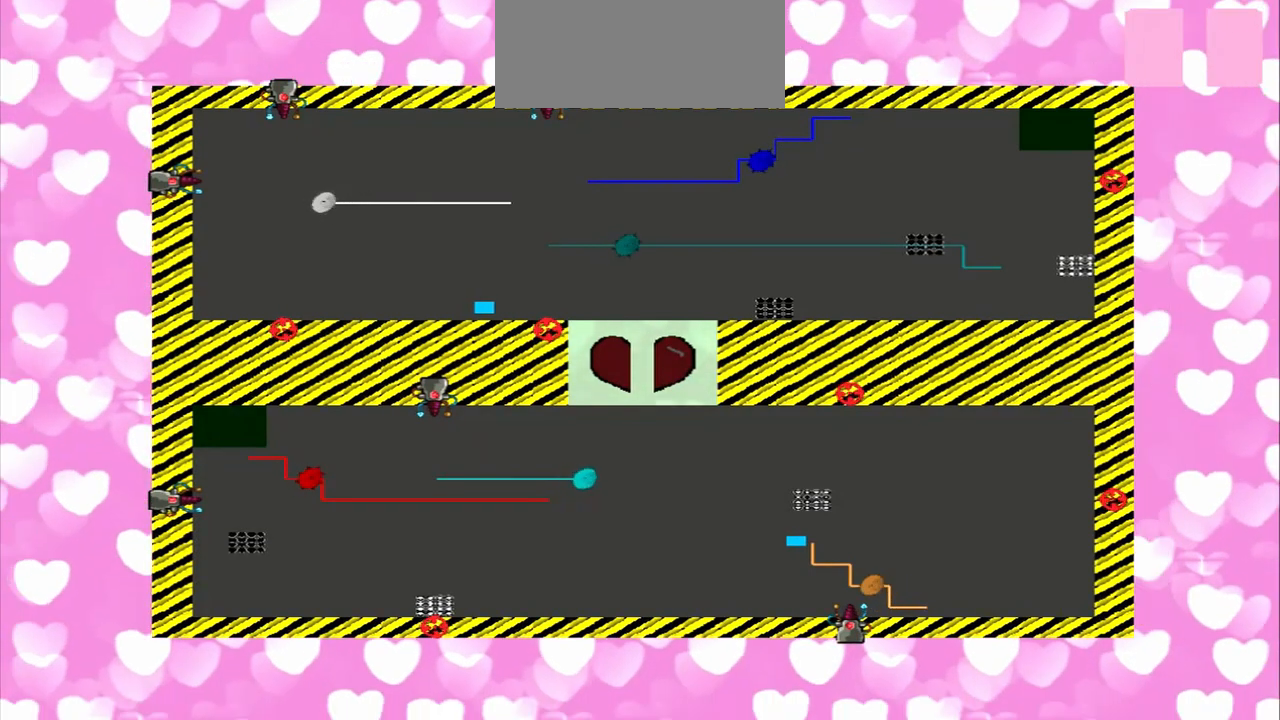
Gameplay with a controller (PlayStation layout); each line is a JSON object with the inputs held at the frame after it (dt_ms = milliseconds from this image to that frame). "events" lists button and stick changes between this image and that frame as [ms after this image, input, new state], when the widget could be followed in between. Not read: L2 L3 R2 R3.
{"dt_ms": 500, "buttons": [], "left_stick": "right", "right_stick": "right"}
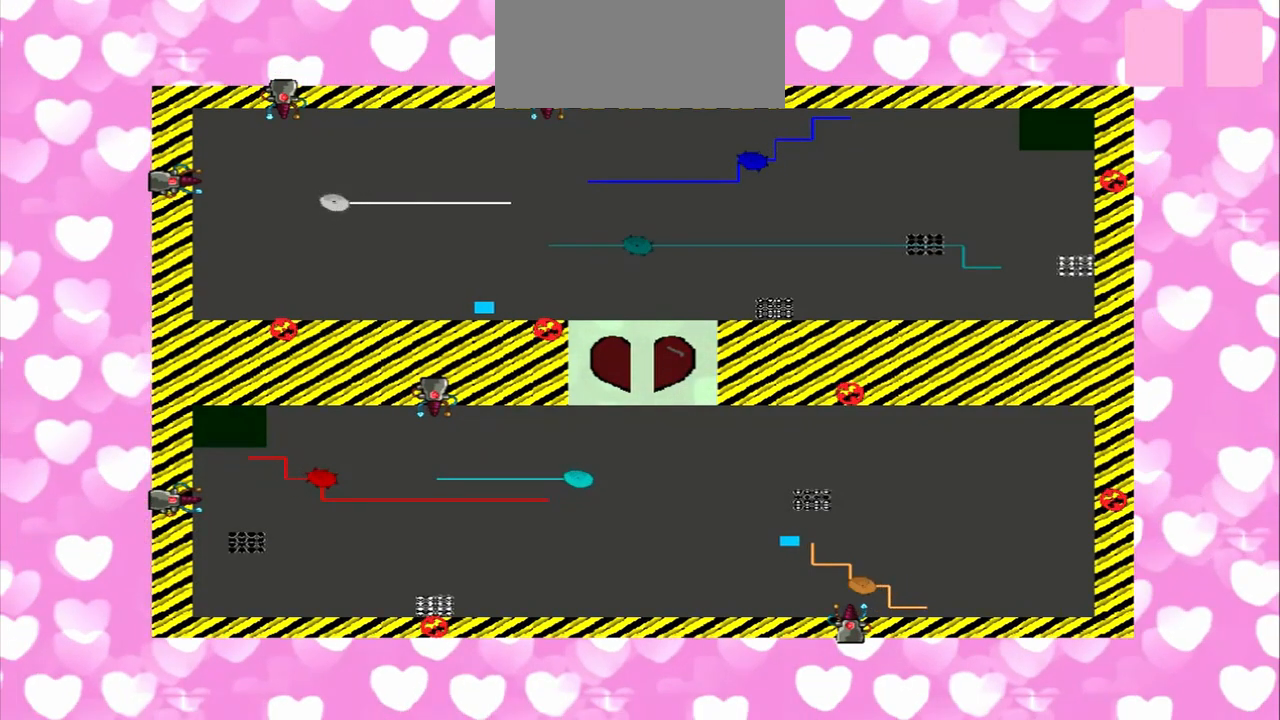
{"dt_ms": 500, "buttons": [], "left_stick": "right", "right_stick": "left", "events": [[167, "left_stick", "left"], [250, "left_stick", "right"], [500, "right_stick", "left"]]}
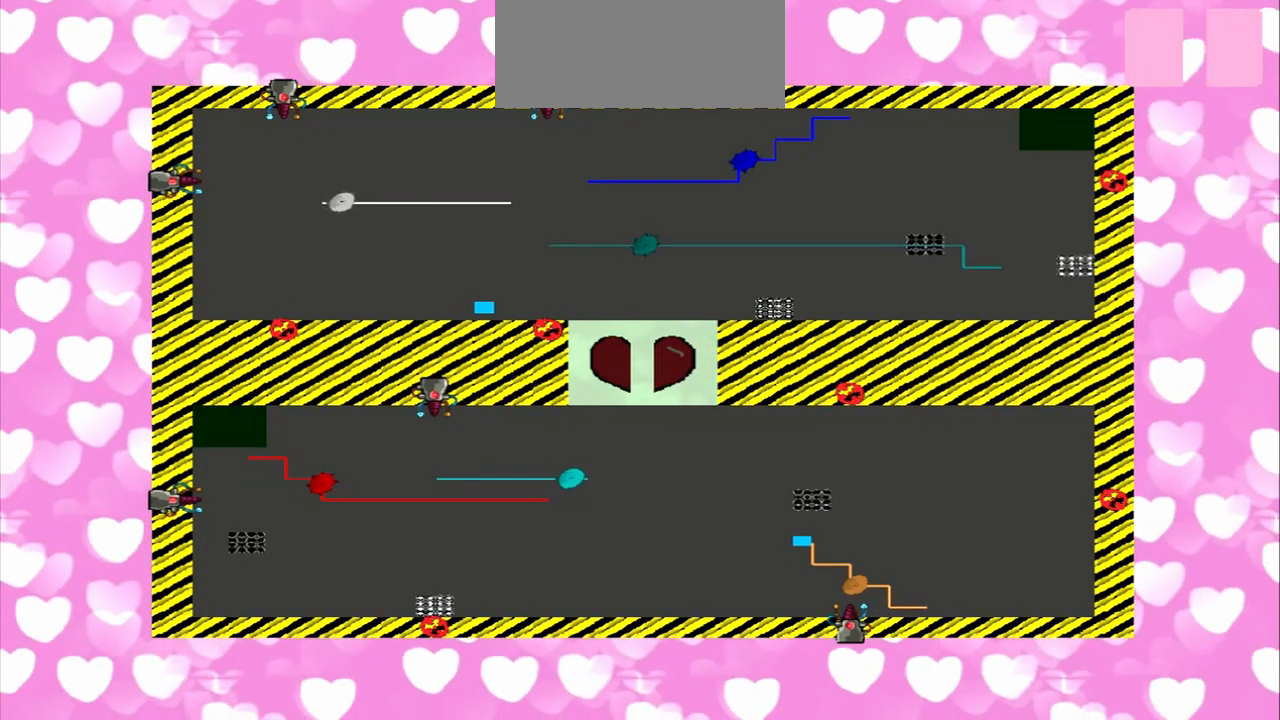
{"dt_ms": 500, "buttons": [], "left_stick": "left", "right_stick": "right", "events": [[458, "left_stick", "left"], [500, "right_stick", "right"]]}
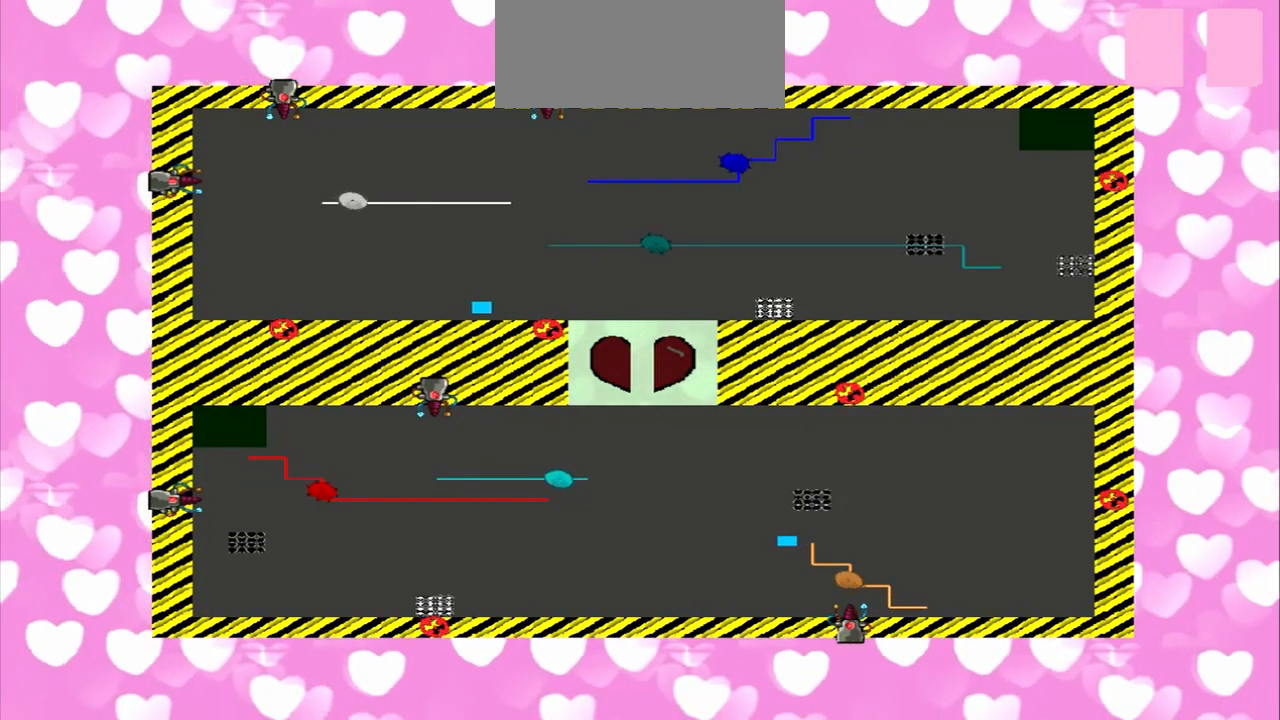
{"dt_ms": 500, "buttons": [], "left_stick": "right", "right_stick": "left", "events": [[458, "right_stick", "left"], [500, "left_stick", "right"]]}
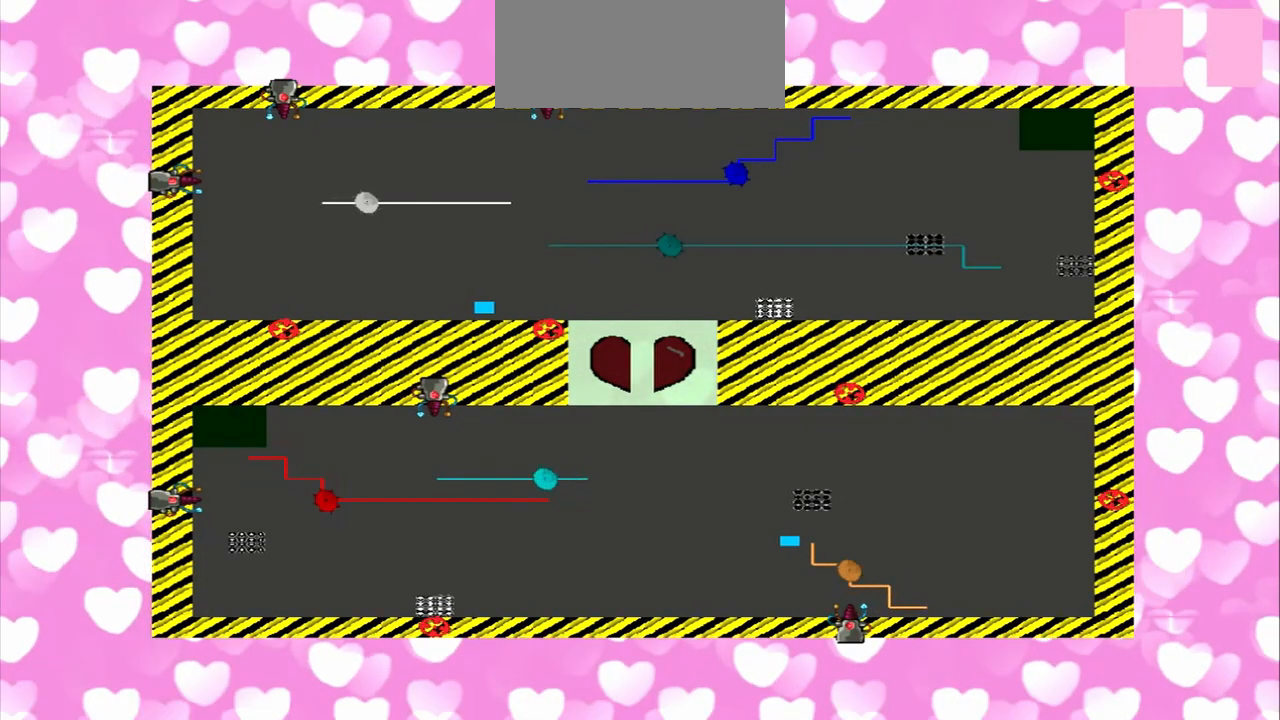
{"dt_ms": 500, "buttons": [], "left_stick": "right", "right_stick": "left"}
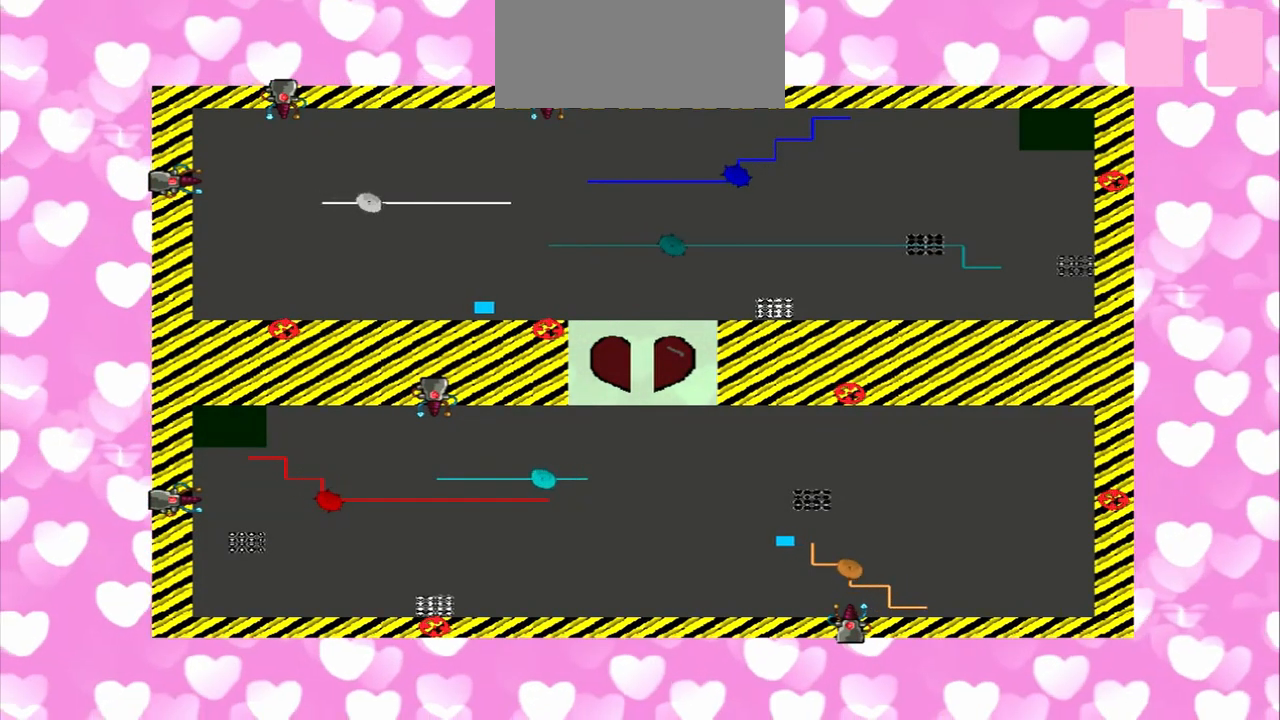
{"dt_ms": 500, "buttons": [], "left_stick": "left", "right_stick": "right", "events": [[125, "right_stick", "right"], [292, "left_stick", "left"]]}
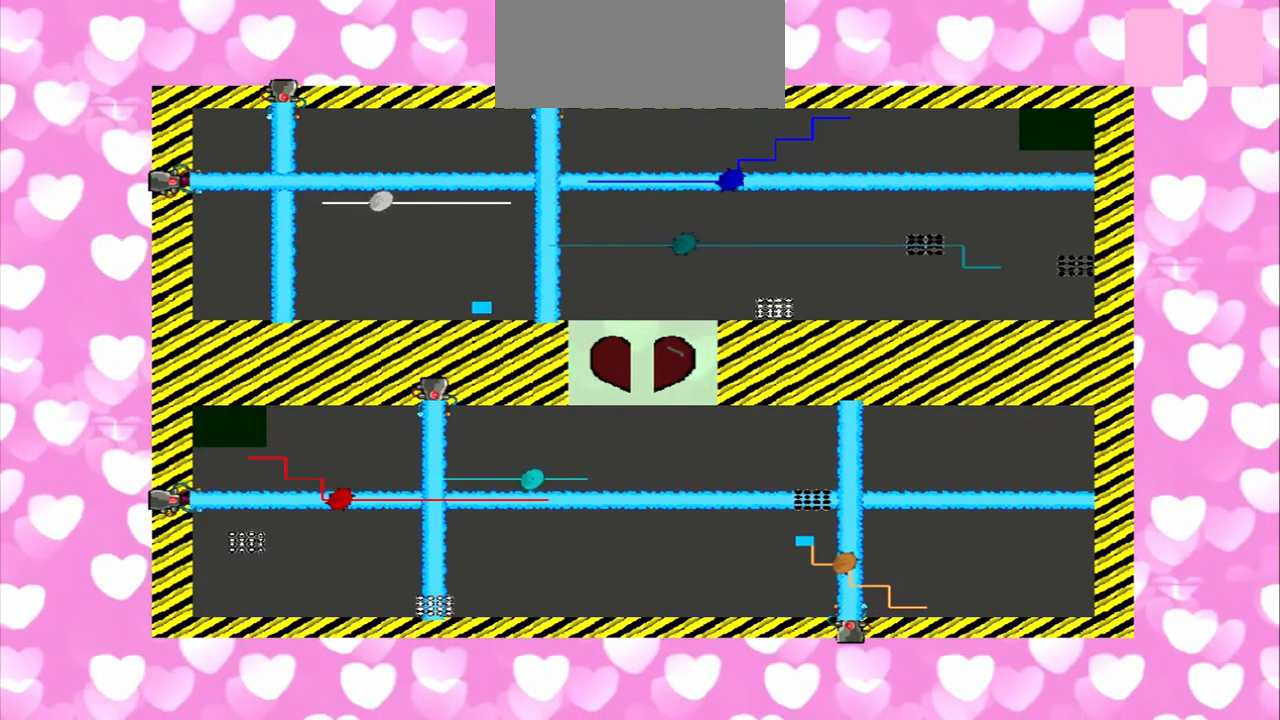
{"dt_ms": 500, "buttons": [], "left_stick": "left", "right_stick": "left"}
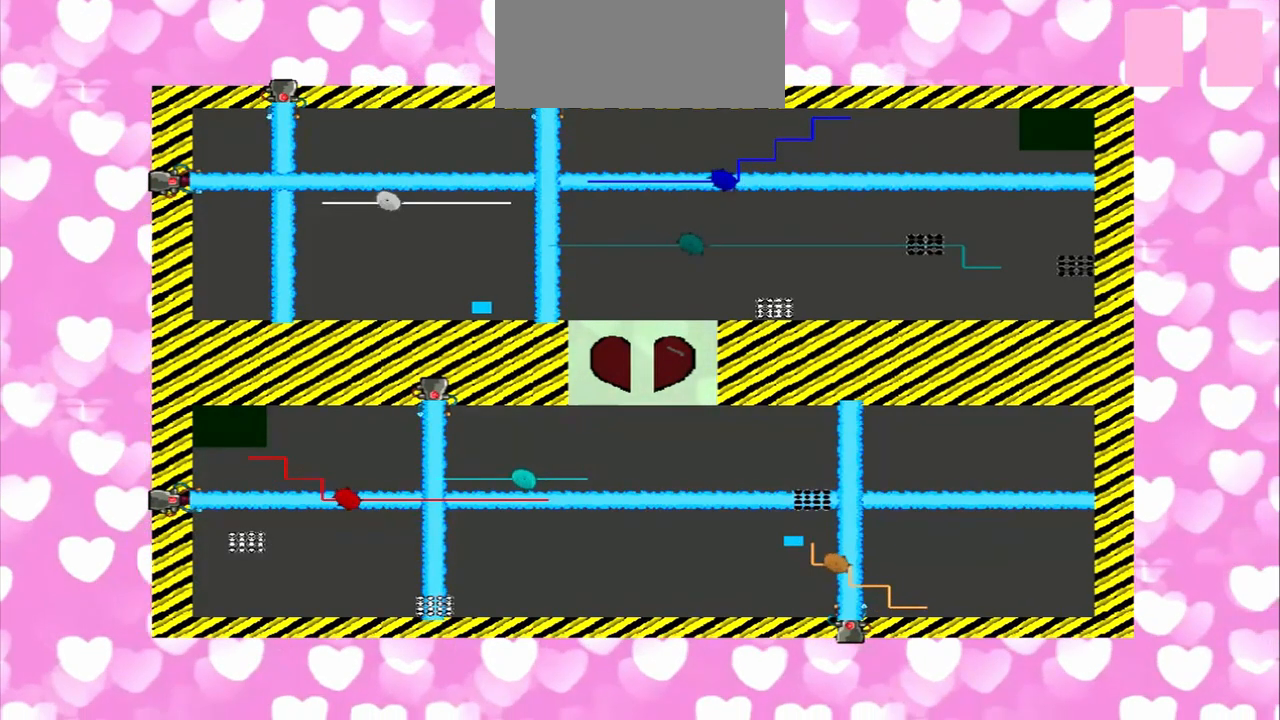
{"dt_ms": 1000, "buttons": ["CROSS"], "left_stick": "left", "right_stick": "left"}
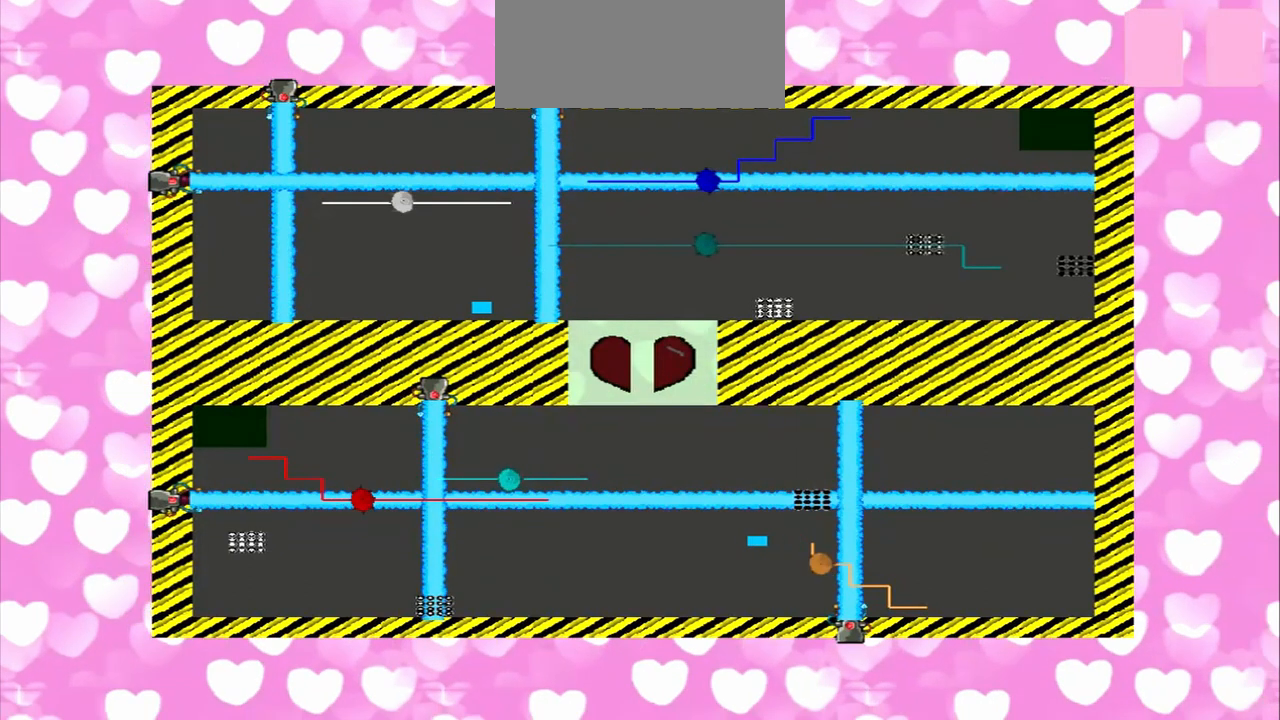
{"dt_ms": 500, "buttons": [], "left_stick": "left", "right_stick": "right", "events": [[125, "CROSS", "up"], [125, "left_stick", "right"], [125, "right_stick", "right"], [458, "left_stick", "left"]]}
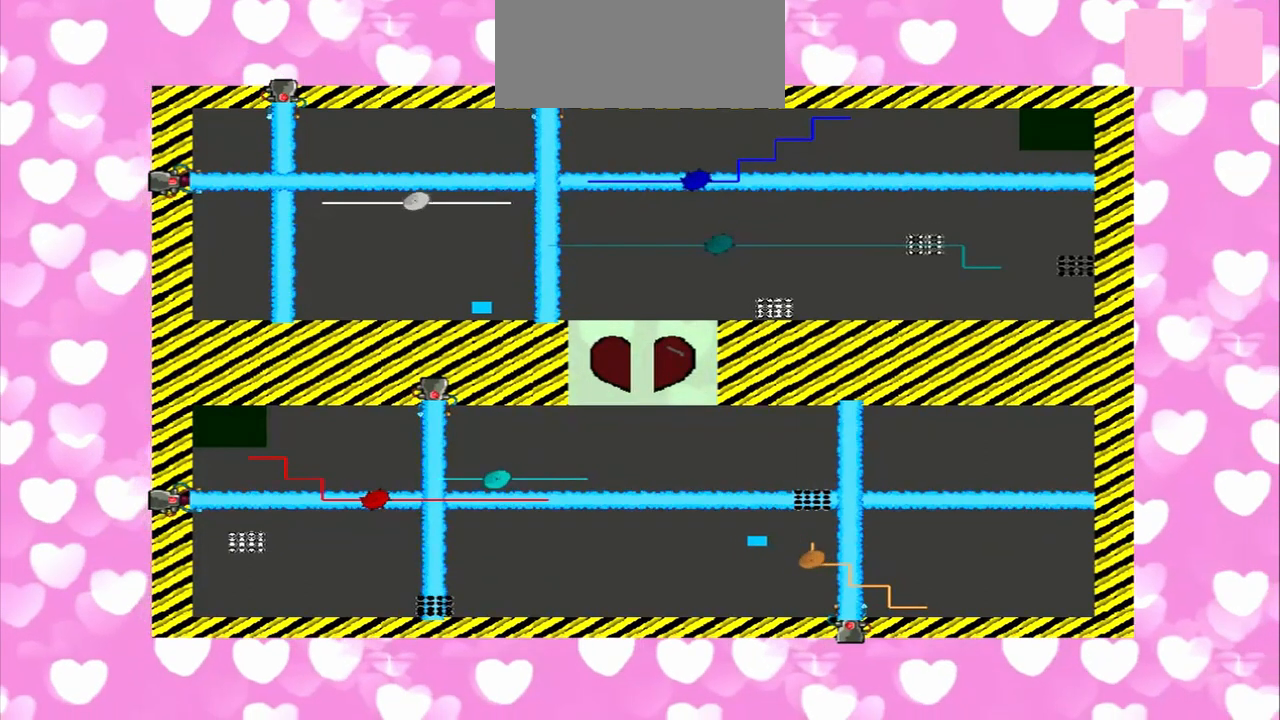
{"dt_ms": 500, "buttons": [], "left_stick": "left", "right_stick": "left", "events": [[83, "left_stick", "right"], [167, "left_stick", "left"], [250, "left_stick", "right"], [250, "right_stick", "left"], [417, "left_stick", "left"]]}
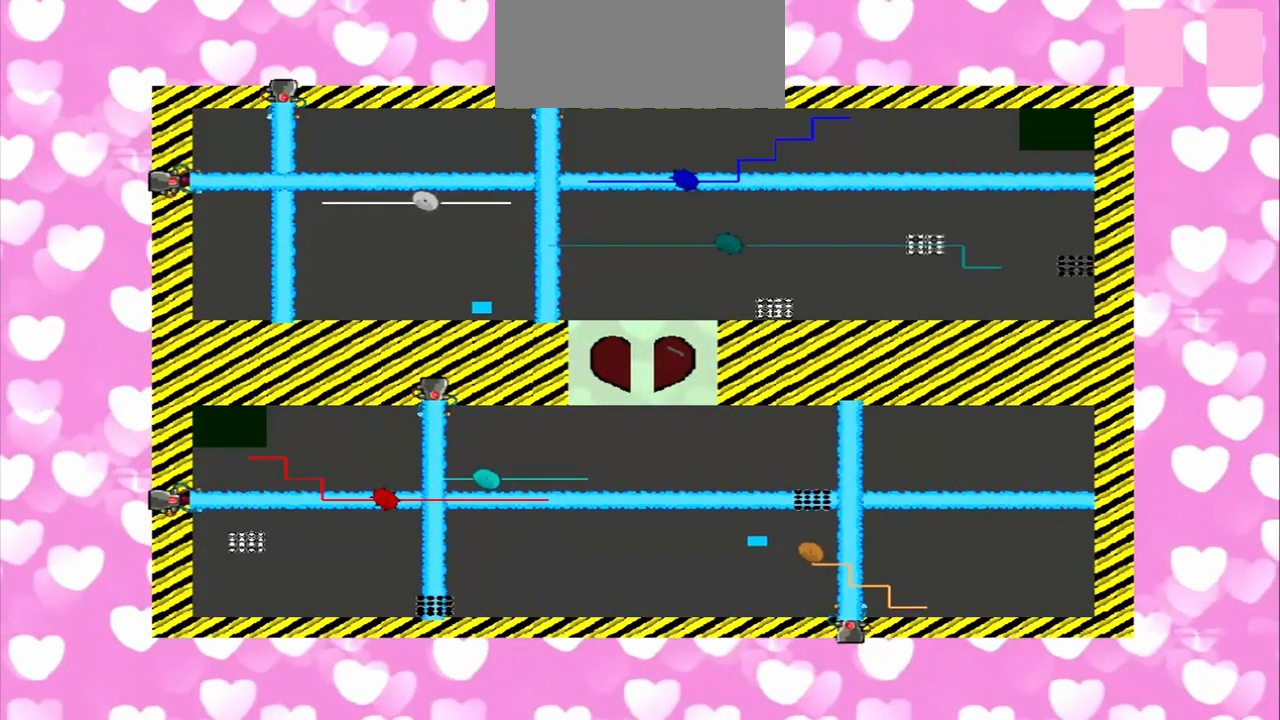
{"dt_ms": 500, "buttons": [], "left_stick": "left", "right_stick": "left", "events": []}